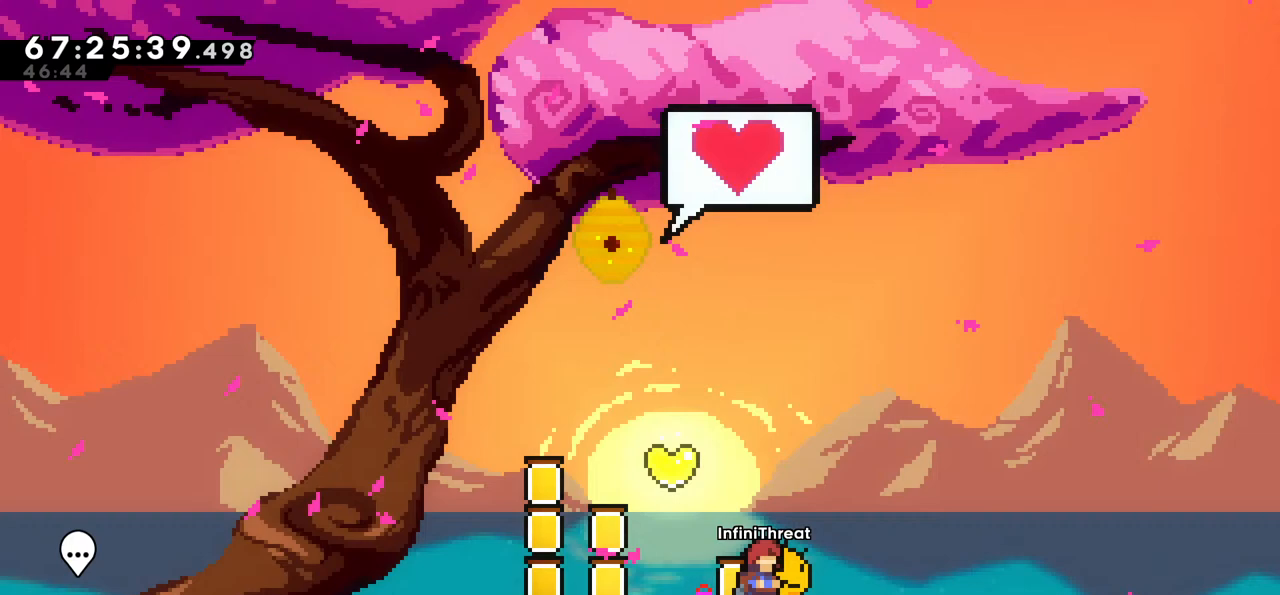
Gameplay with keyboard; each line is a JSON object with the keys held at the frame after it. "events" lists presses ("down") and releases ("up") of "dash", "demo", "down", "grab", "jump", "left", "right" and "up" between this image and that frame as [ms after this image, input, new state], when the widget could be followed in between. No other keys are recorded. Mouse input is not recorded. Key names are as the overlay labels them; some are game actions (e.g. jump) rather than physical keys.
{"keys": [], "events": []}
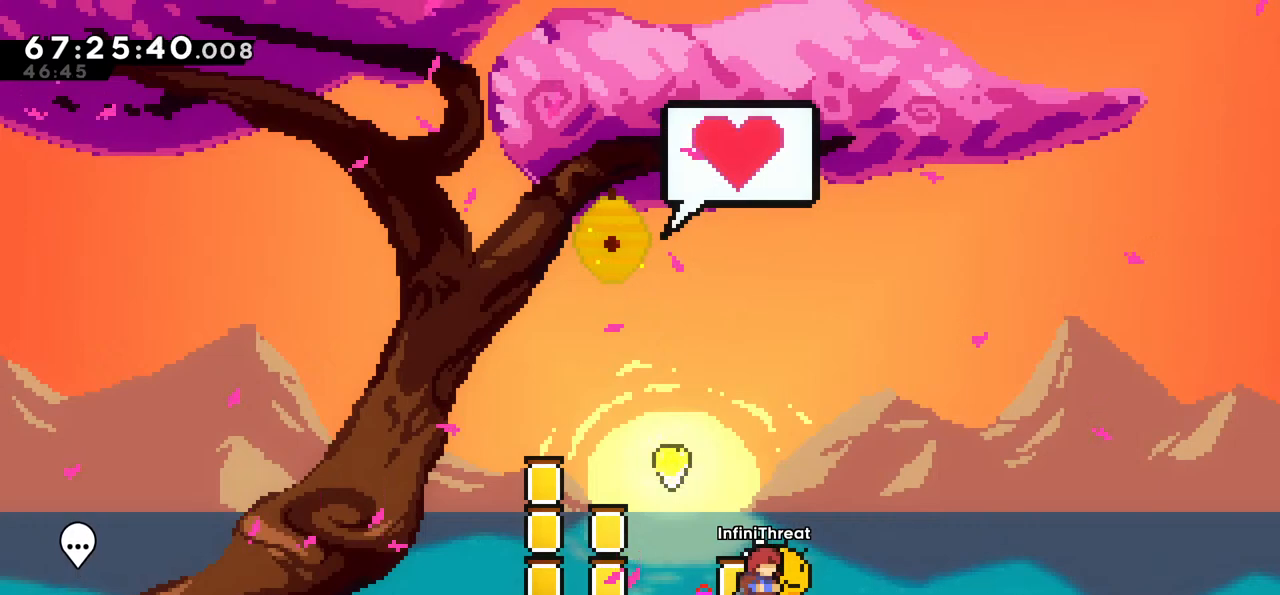
{"keys": [], "events": []}
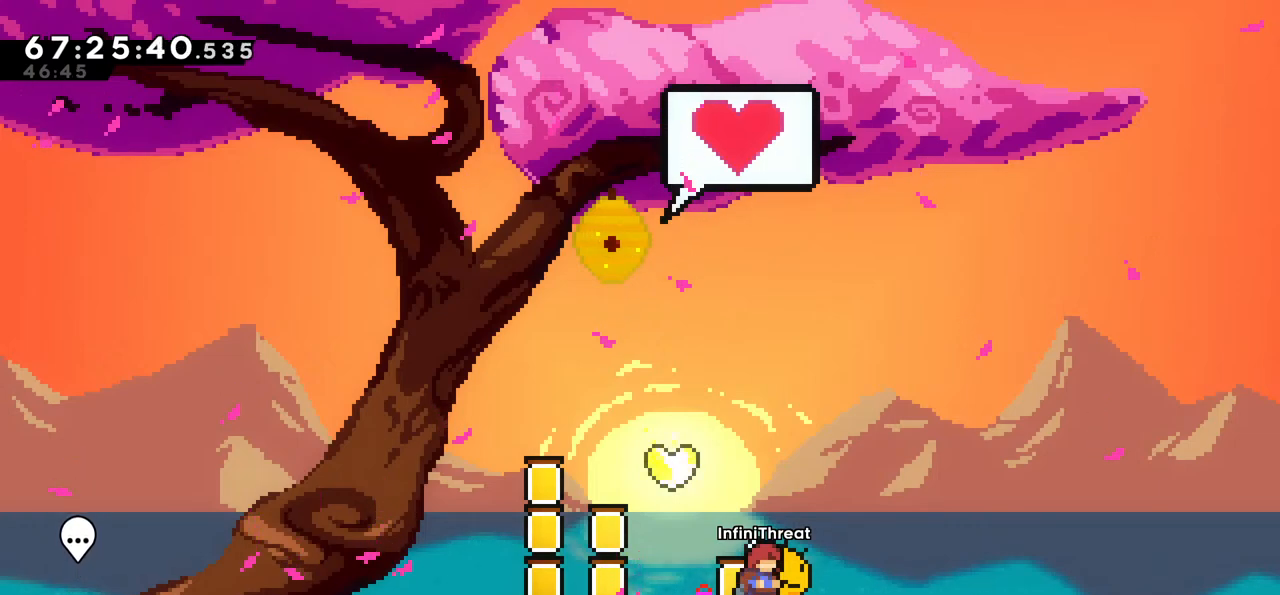
{"keys": ["down"], "events": [[250, "down", "down"]]}
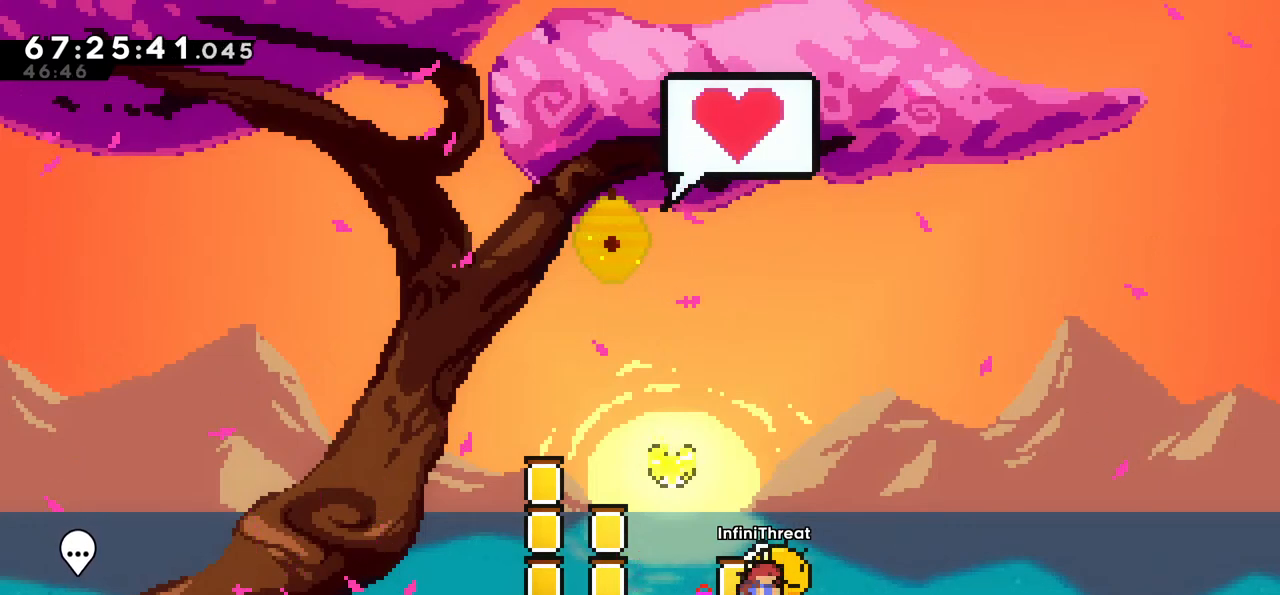
{"keys": [], "events": [[83, "down", "up"], [317, "down", "down"], [500, "down", "up"]]}
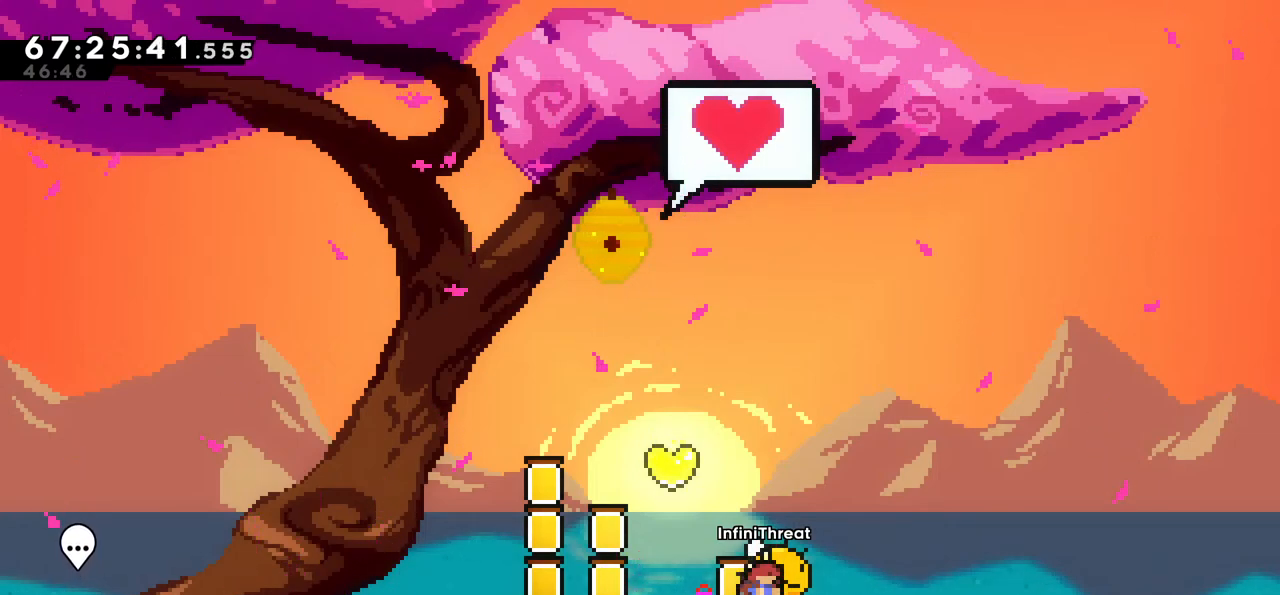
{"keys": [], "events": []}
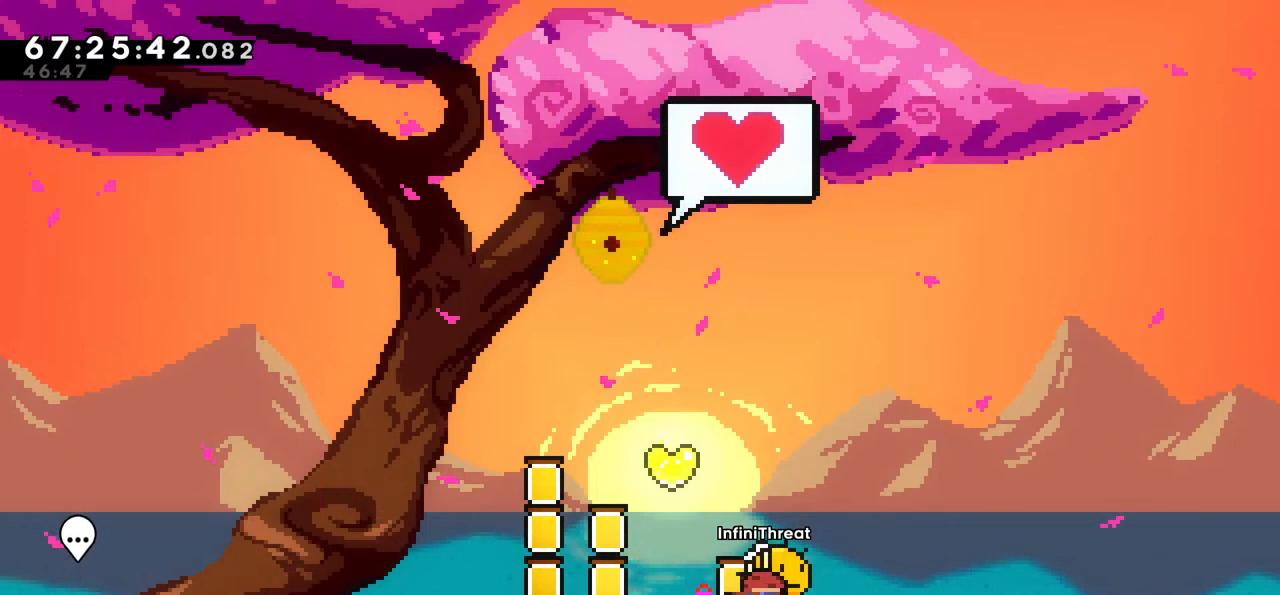
{"keys": [], "events": [[17, "down", "down"], [250, "down", "up"]]}
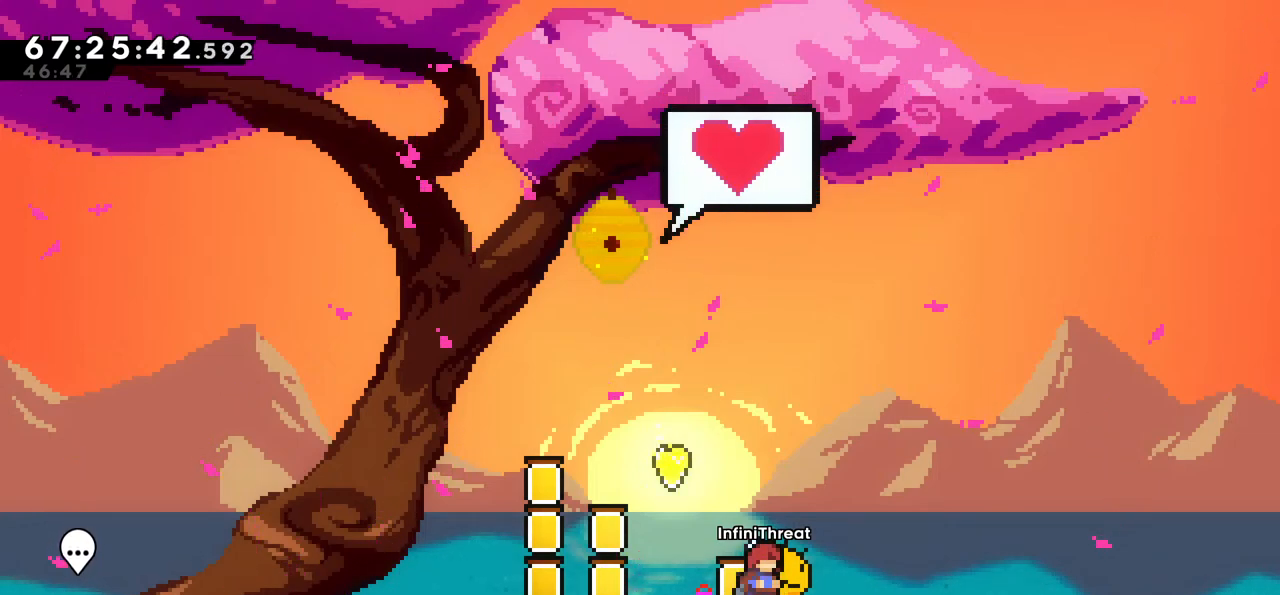
{"keys": [], "events": [[33, "down", "down"], [317, "down", "up"]]}
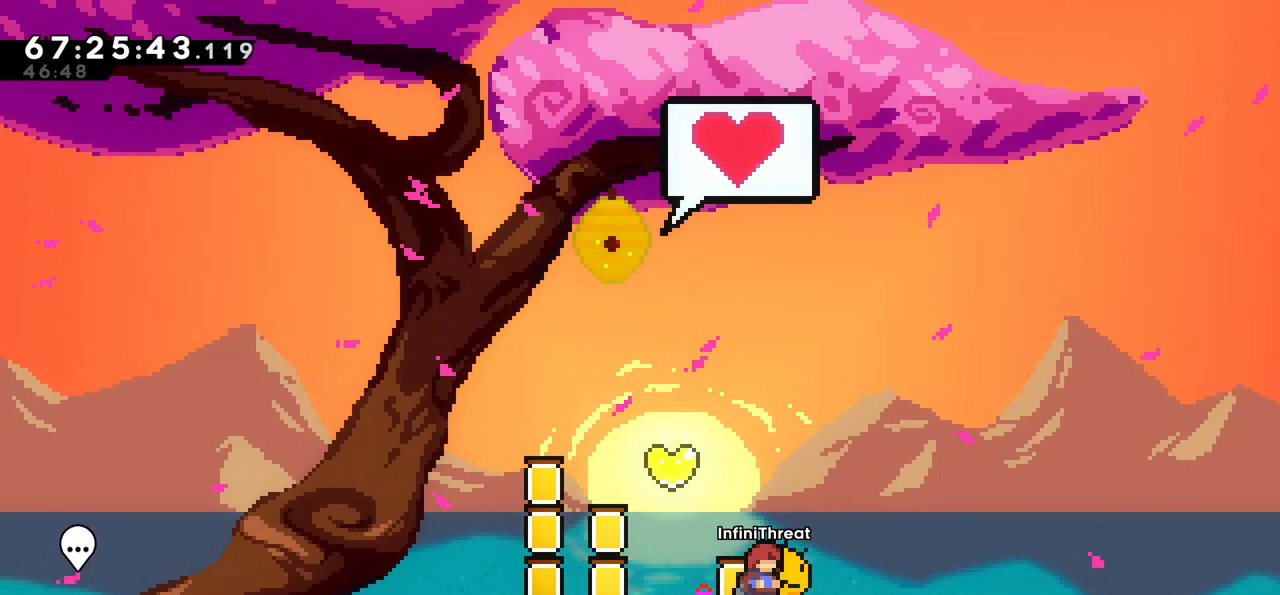
{"keys": [], "events": [[150, "down", "down"], [333, "down", "up"]]}
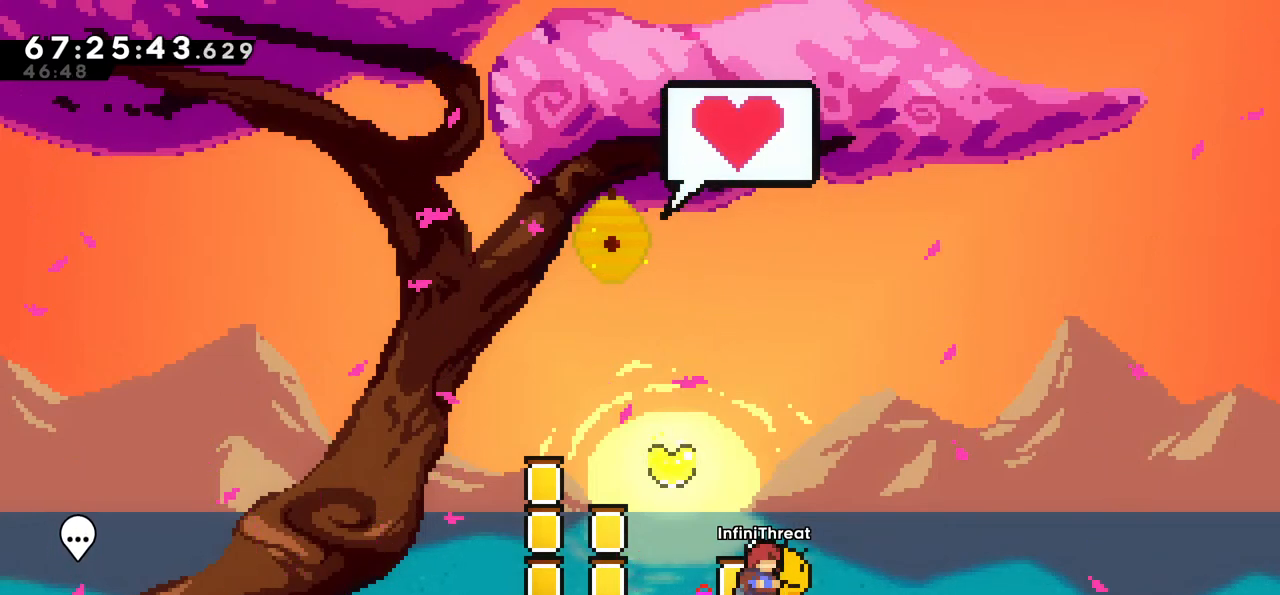
{"keys": ["down"], "events": [[100, "down", "down"]]}
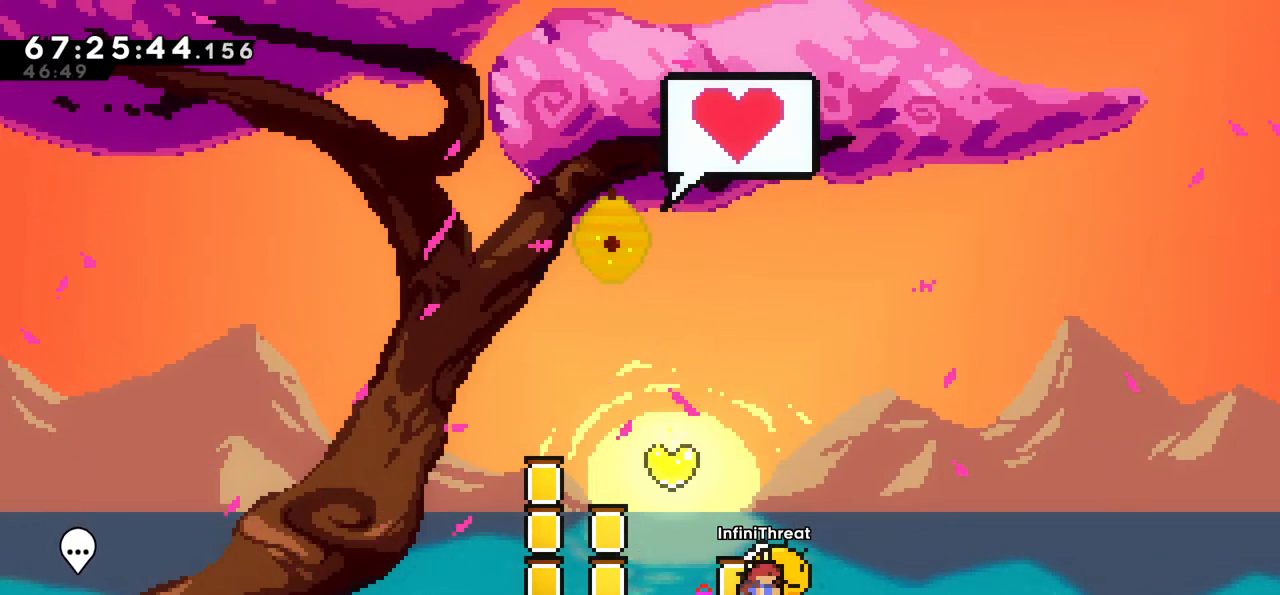
{"keys": ["down"], "events": []}
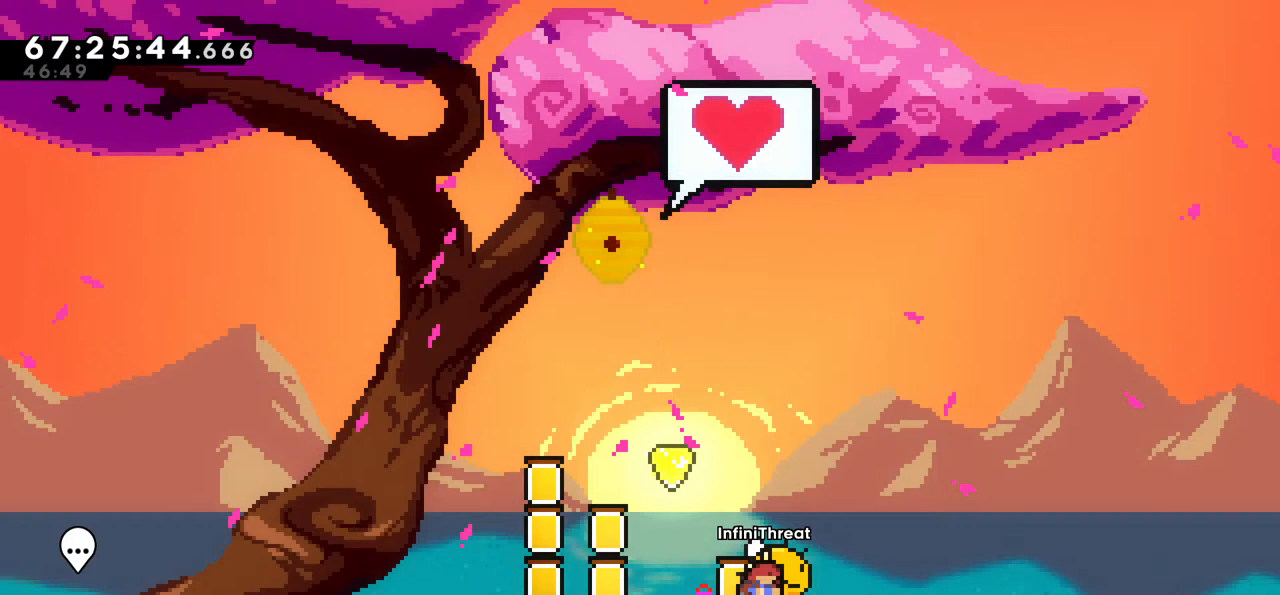
{"keys": [], "events": [[467, "down", "up"]]}
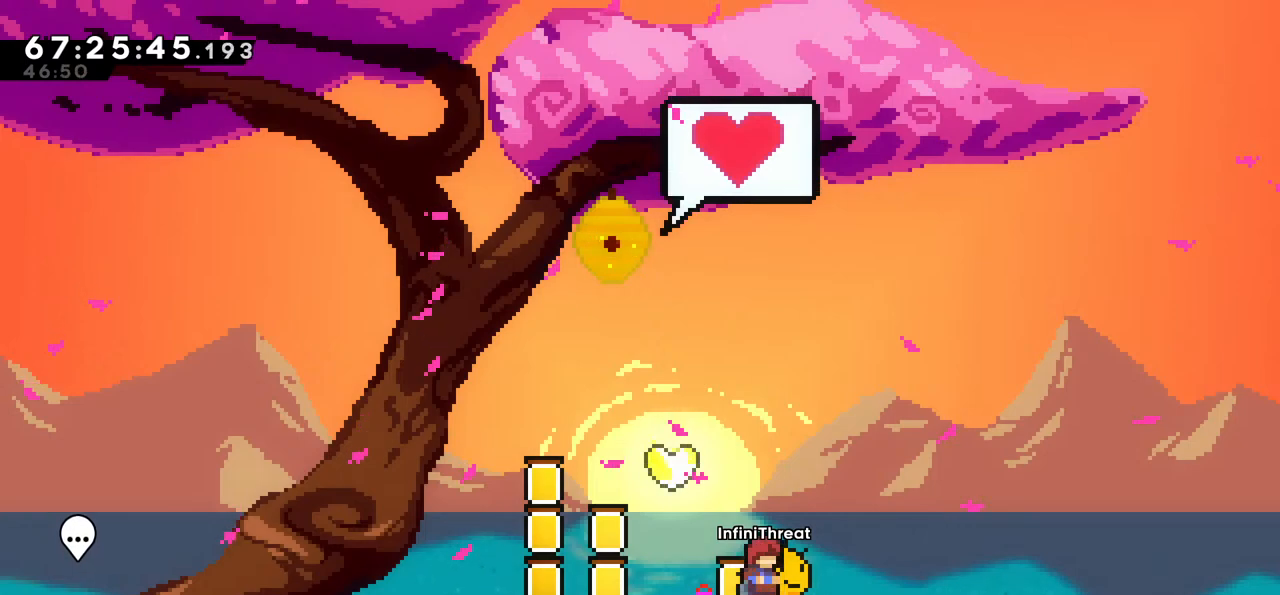
{"keys": [], "events": [[200, "down", "down"], [450, "down", "up"]]}
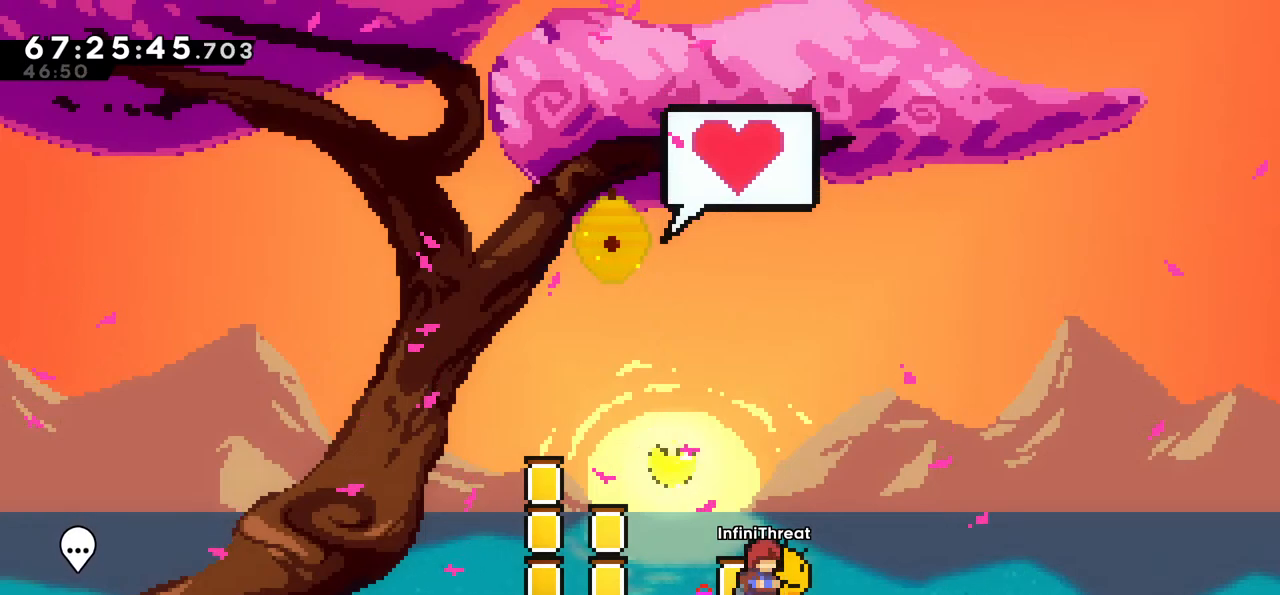
{"keys": ["down"], "events": [[167, "down", "down"]]}
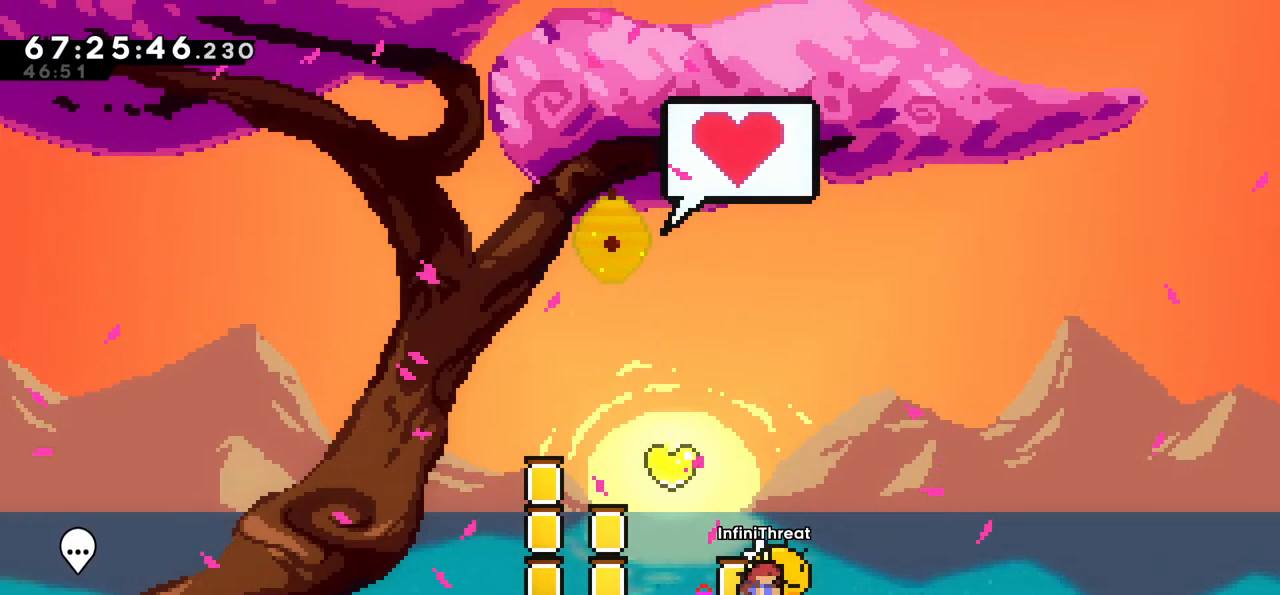
{"keys": ["down"], "events": [[183, "down", "up"], [417, "down", "down"]]}
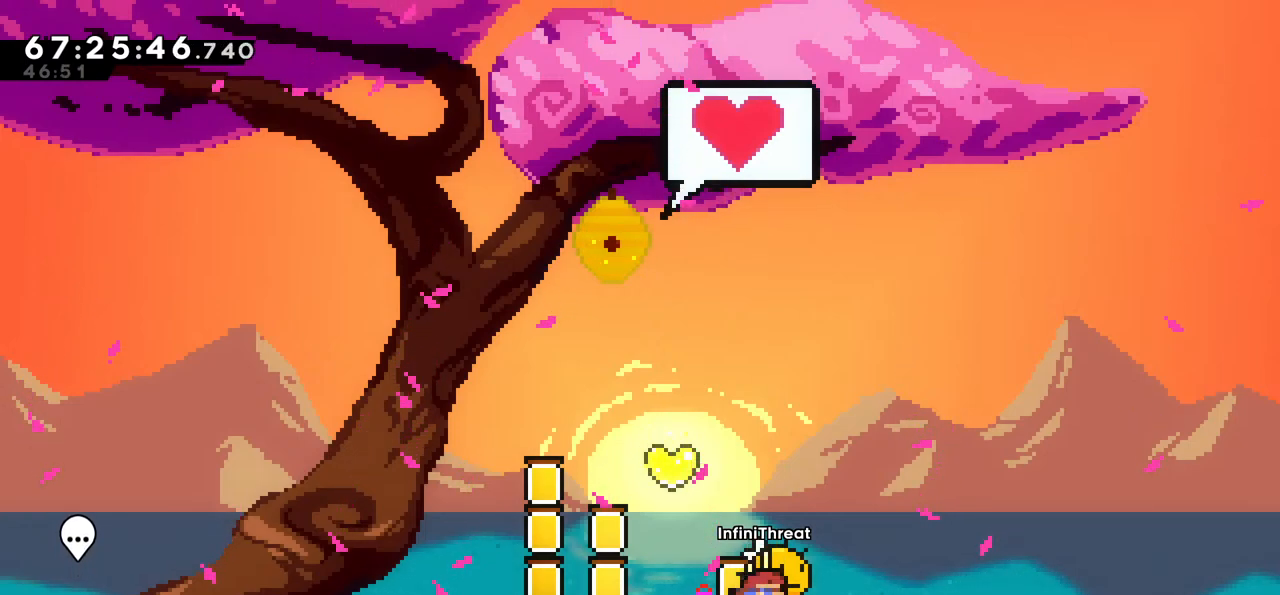
{"keys": ["down"], "events": [[150, "down", "up"], [383, "down", "down"]]}
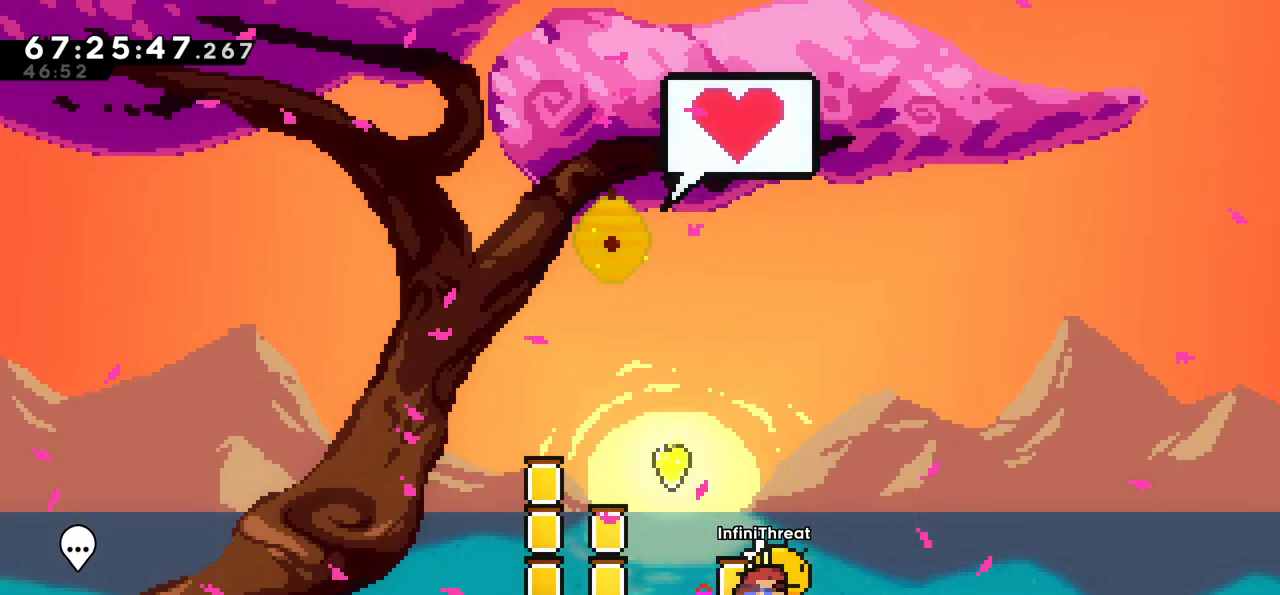
{"keys": ["down"], "events": [[167, "down", "up"], [450, "down", "down"]]}
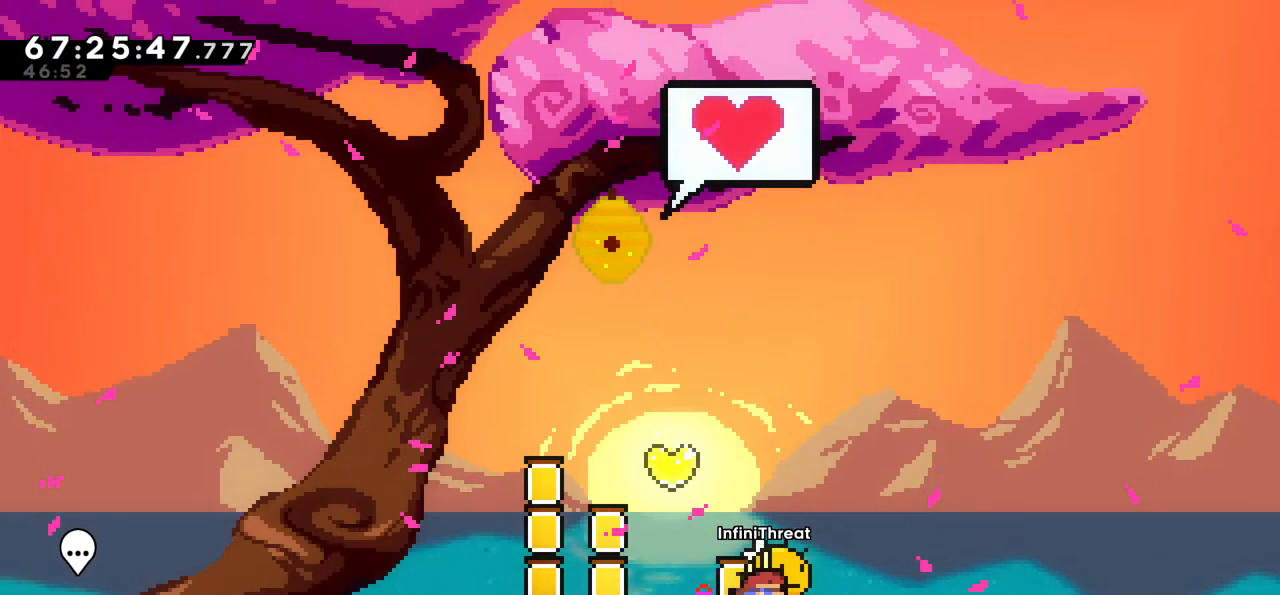
{"keys": [], "events": [[183, "down", "up"]]}
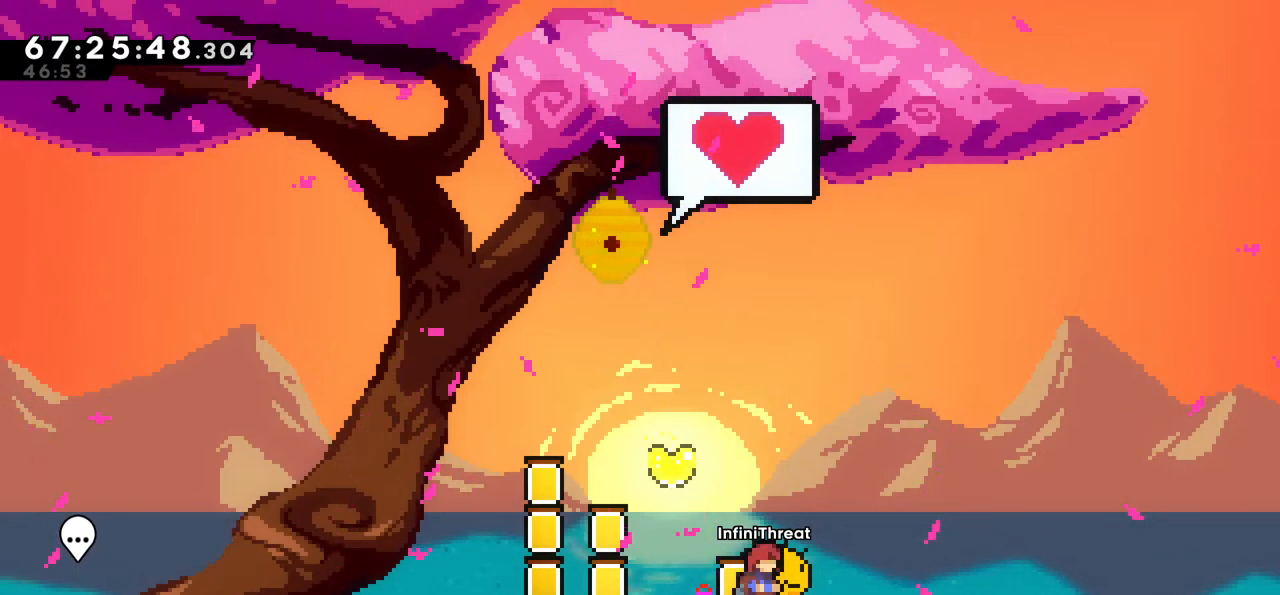
{"keys": [], "events": []}
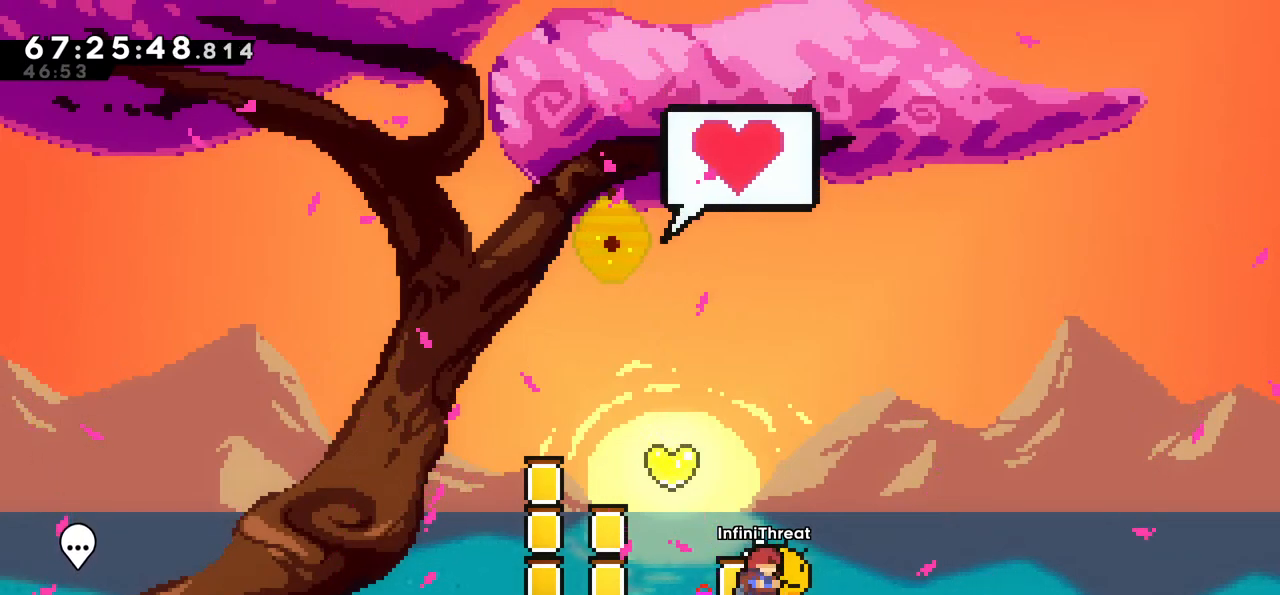
{"keys": ["down"], "events": [[450, "down", "down"]]}
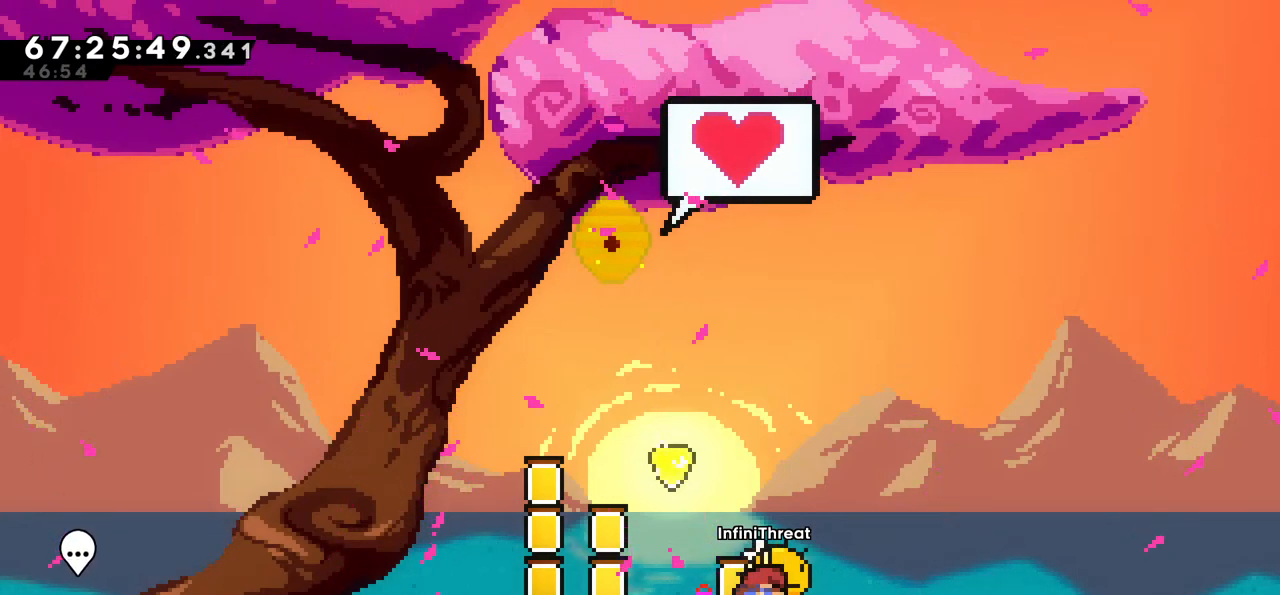
{"keys": ["down"], "events": [[150, "down", "up"], [417, "down", "down"]]}
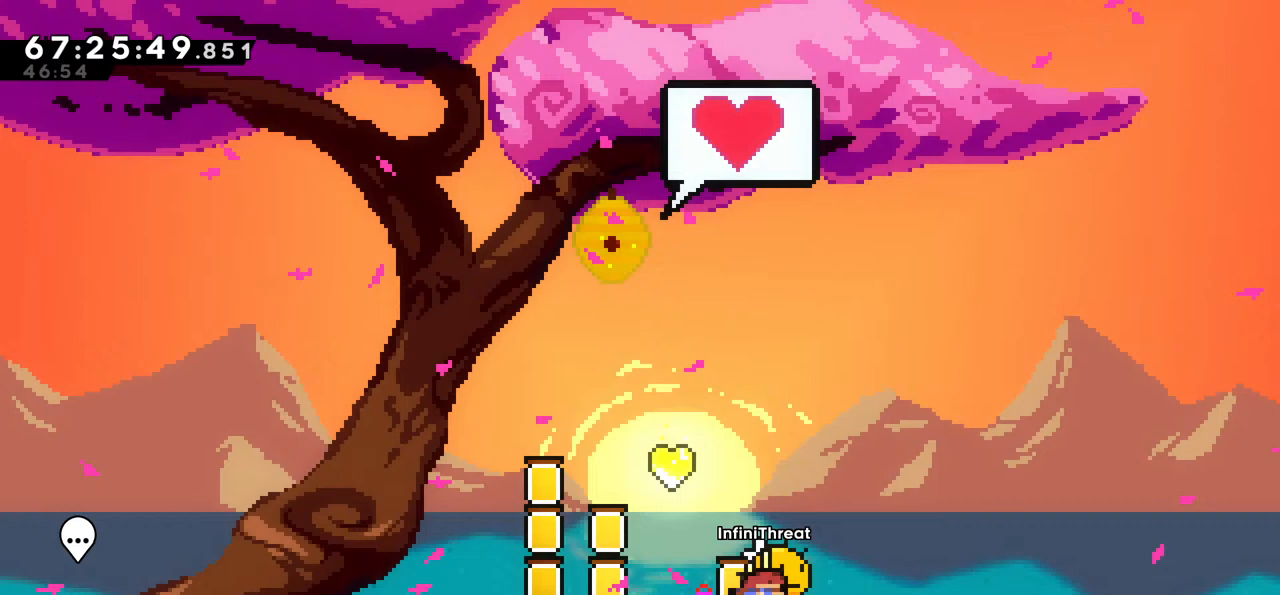
{"keys": [], "events": [[200, "down", "up"]]}
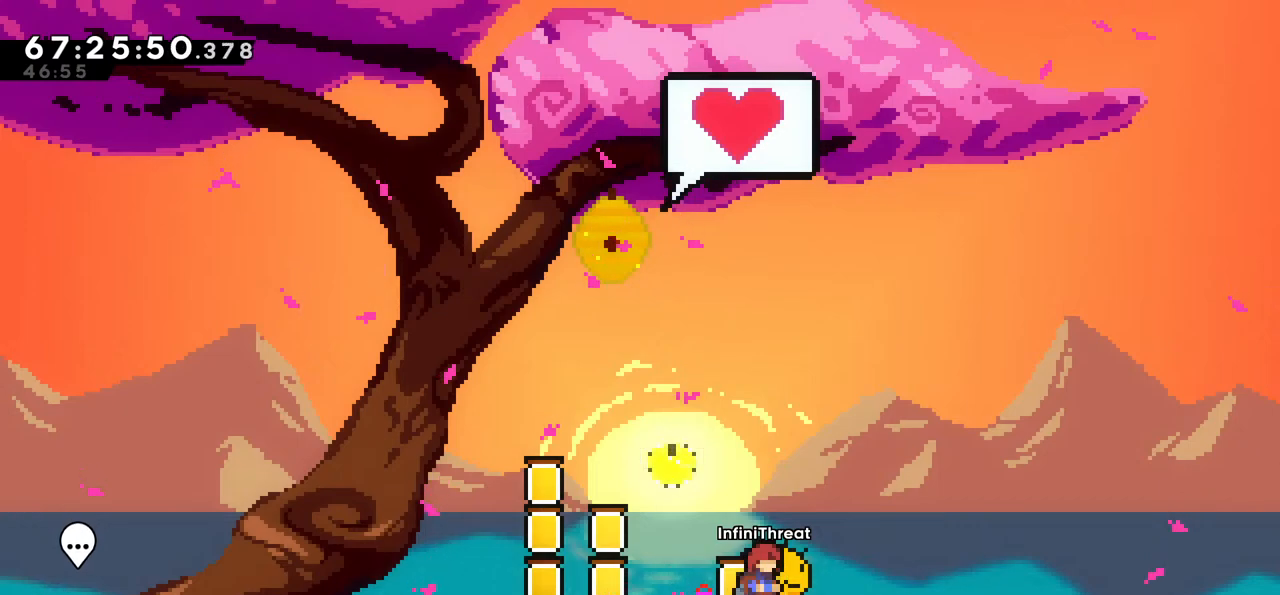
{"keys": [], "events": [[33, "down", "down"], [317, "down", "up"]]}
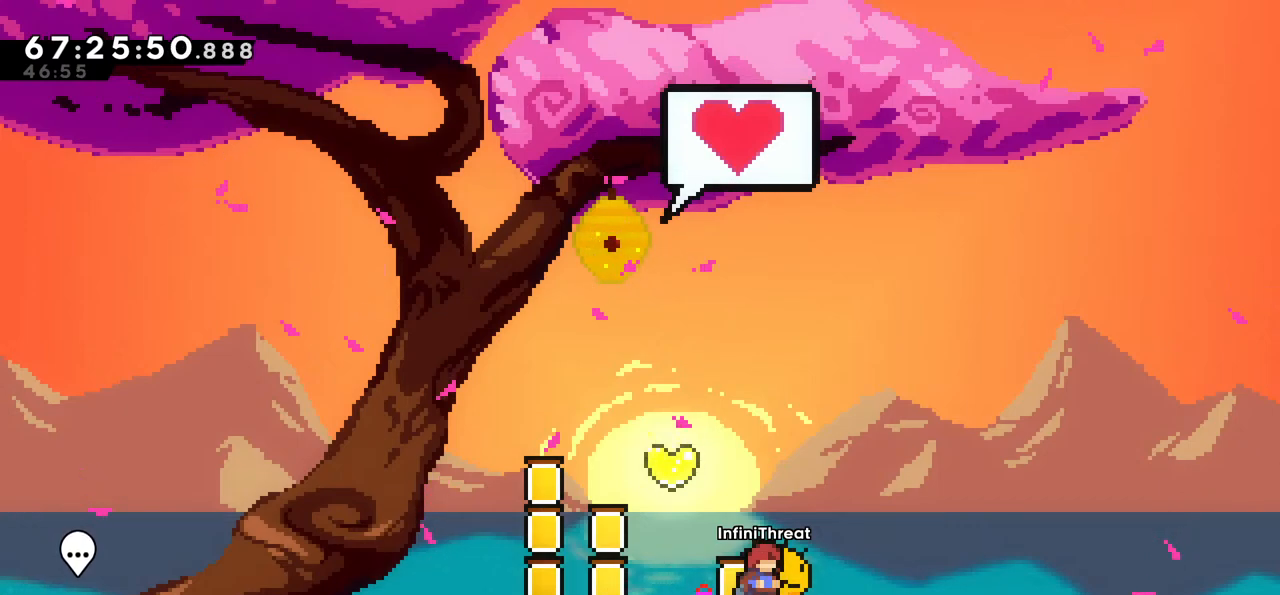
{"keys": [], "events": [[100, "down", "down"], [367, "down", "up"]]}
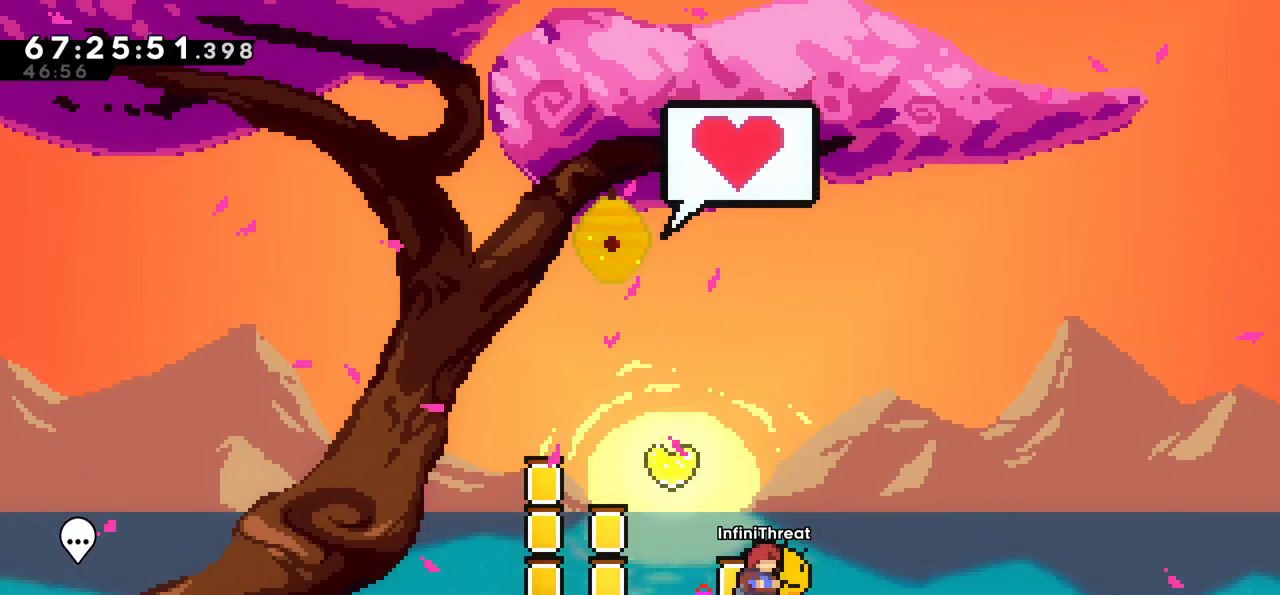
{"keys": ["down"], "events": [[100, "down", "down"]]}
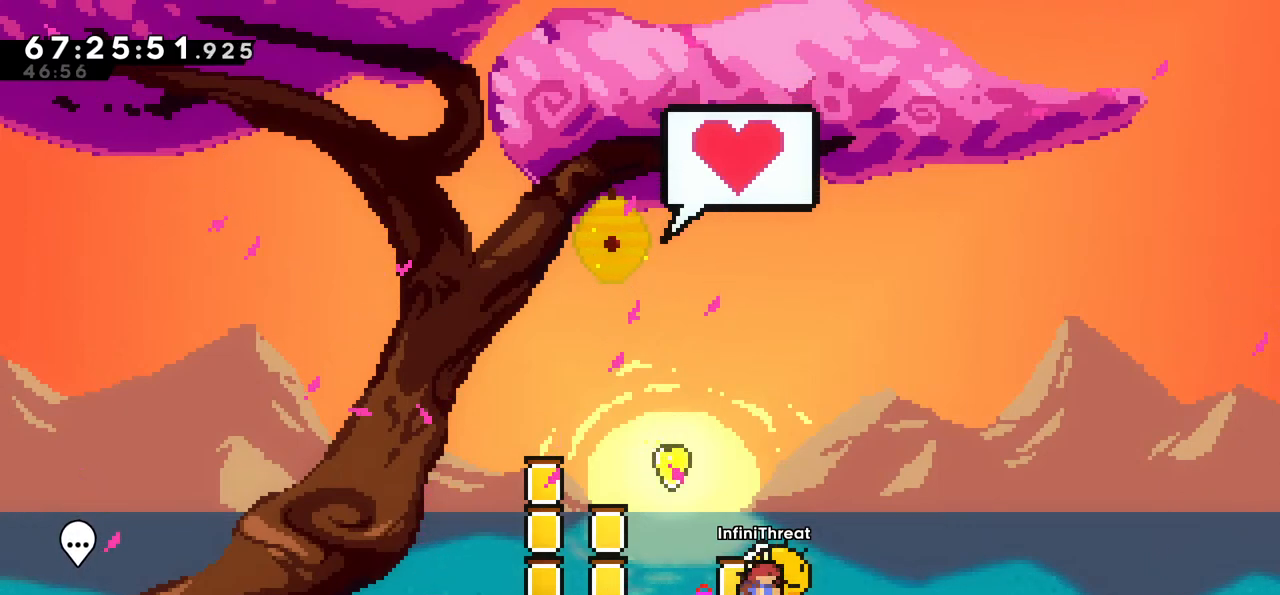
{"keys": [], "events": [[167, "down", "up"]]}
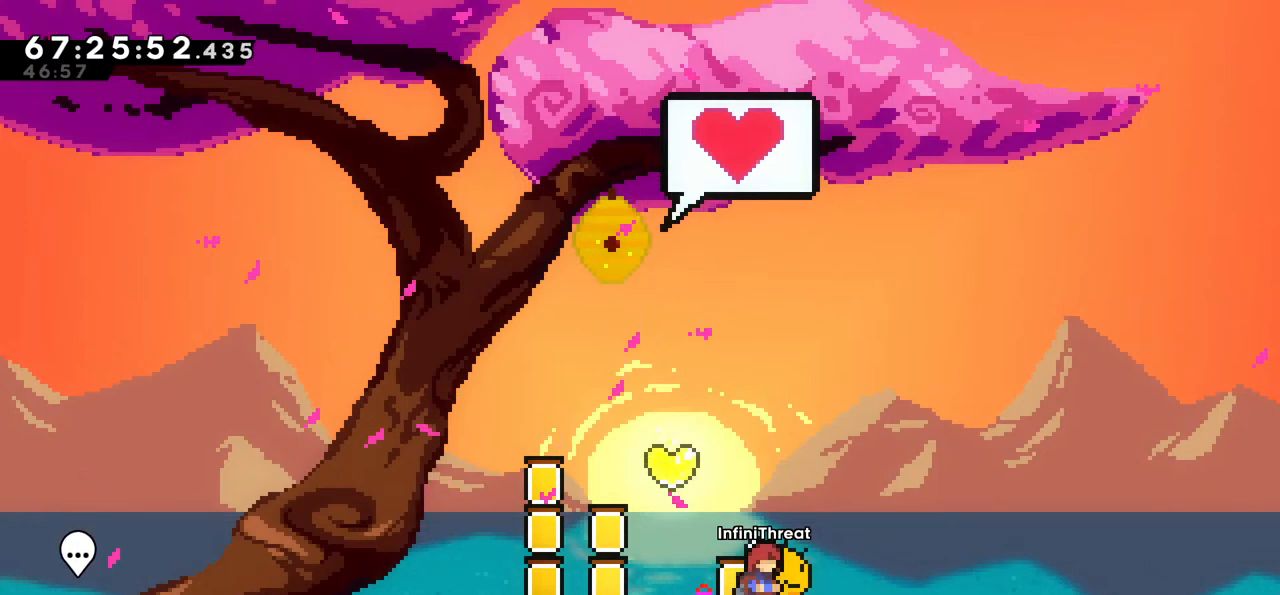
{"keys": ["left"], "events": [[200, "left", "down"]]}
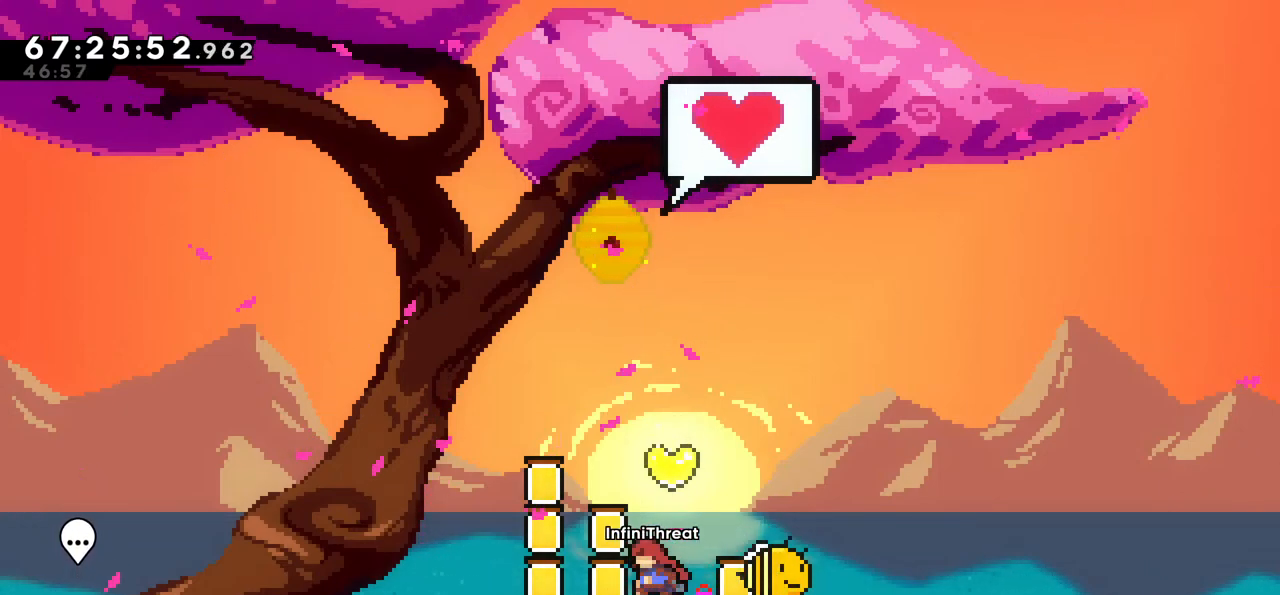
{"keys": ["jump"], "events": [[400, "jump", "down"], [500, "left", "up"]]}
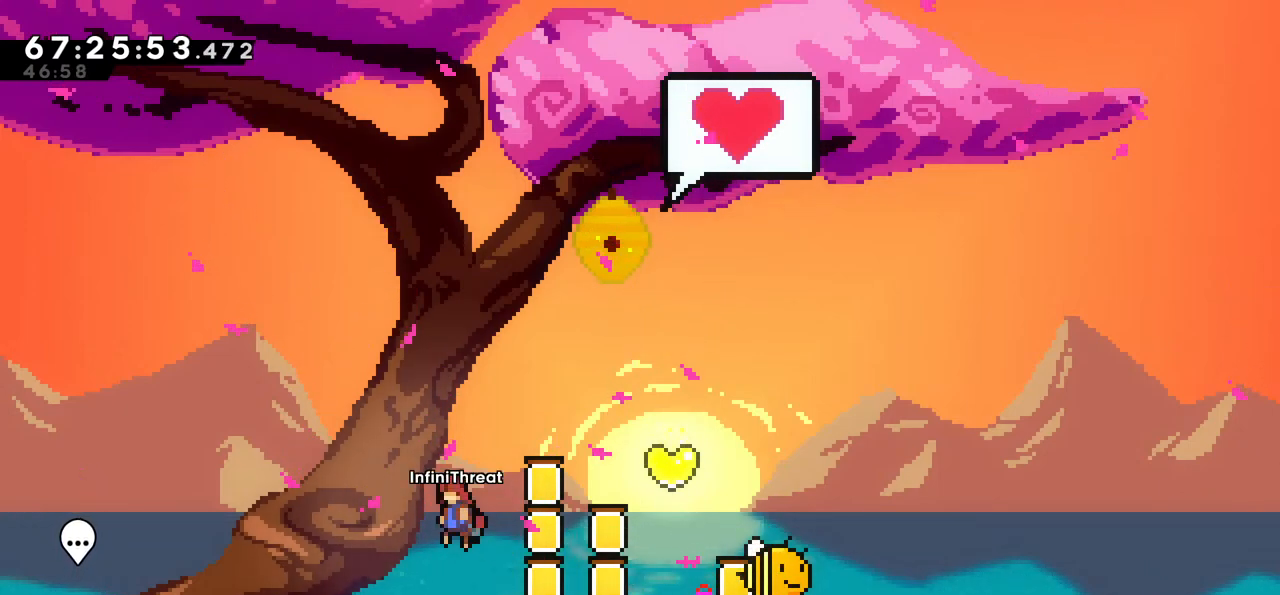
{"keys": ["jump", "right"], "events": [[50, "down", "down"], [50, "jump", "up"], [50, "right", "down"], [133, "dash", "down"], [283, "dash", "up"], [283, "down", "up"], [317, "jump", "down"]]}
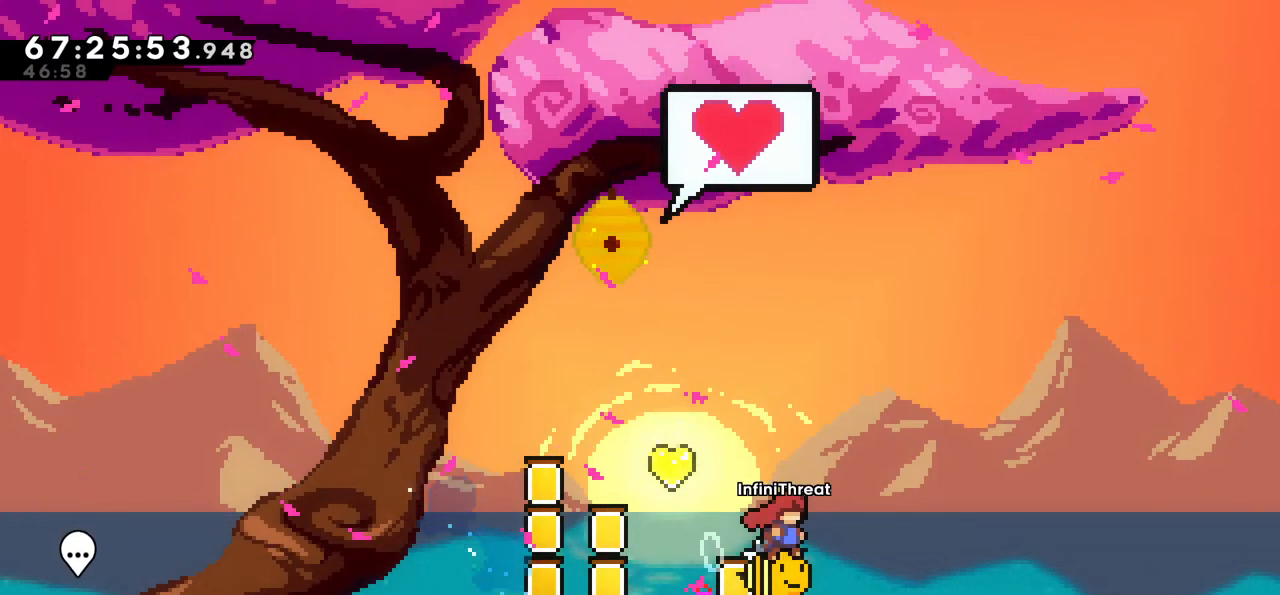
{"keys": ["jump", "left"], "events": [[250, "jump", "up"], [250, "right", "up"], [300, "left", "down"], [383, "jump", "down"]]}
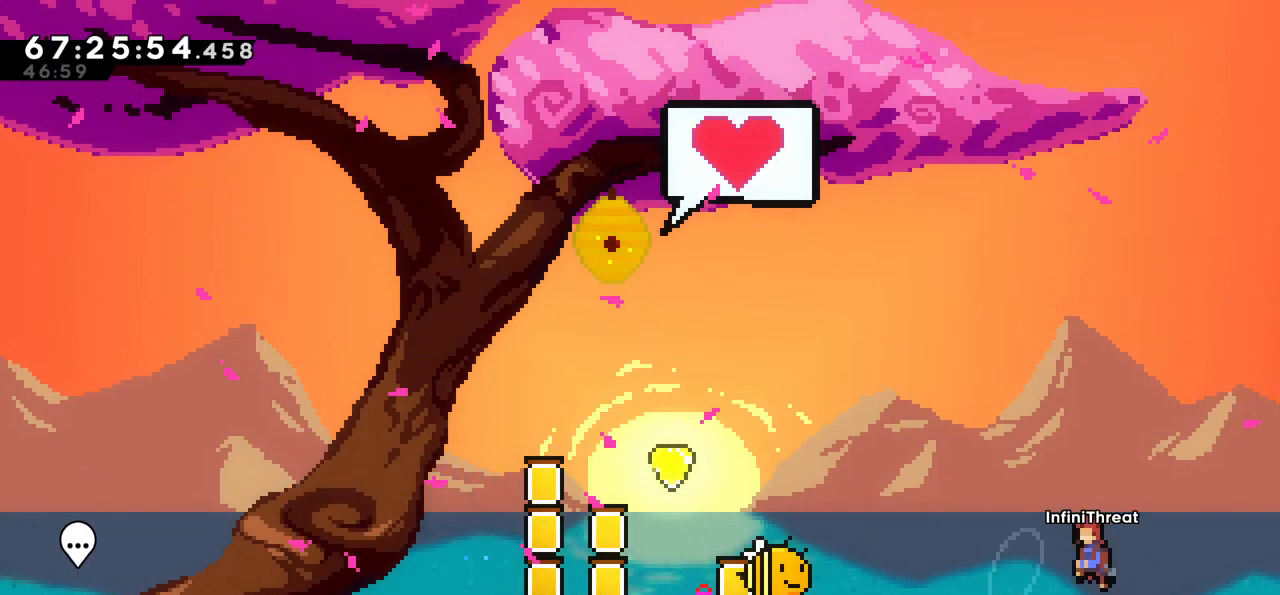
{"keys": ["left"], "events": [[33, "jump", "up"], [267, "left", "up"], [317, "left", "down"], [350, "jump", "down"], [500, "jump", "up"]]}
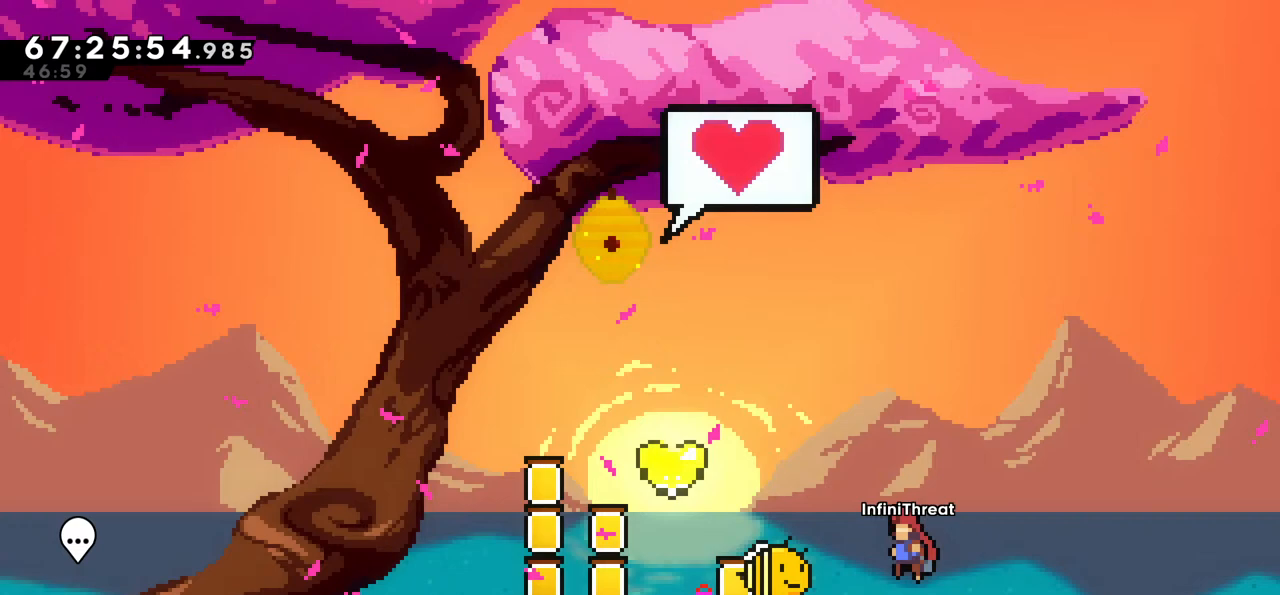
{"keys": ["left"], "events": [[217, "dash", "down"], [367, "dash", "up"]]}